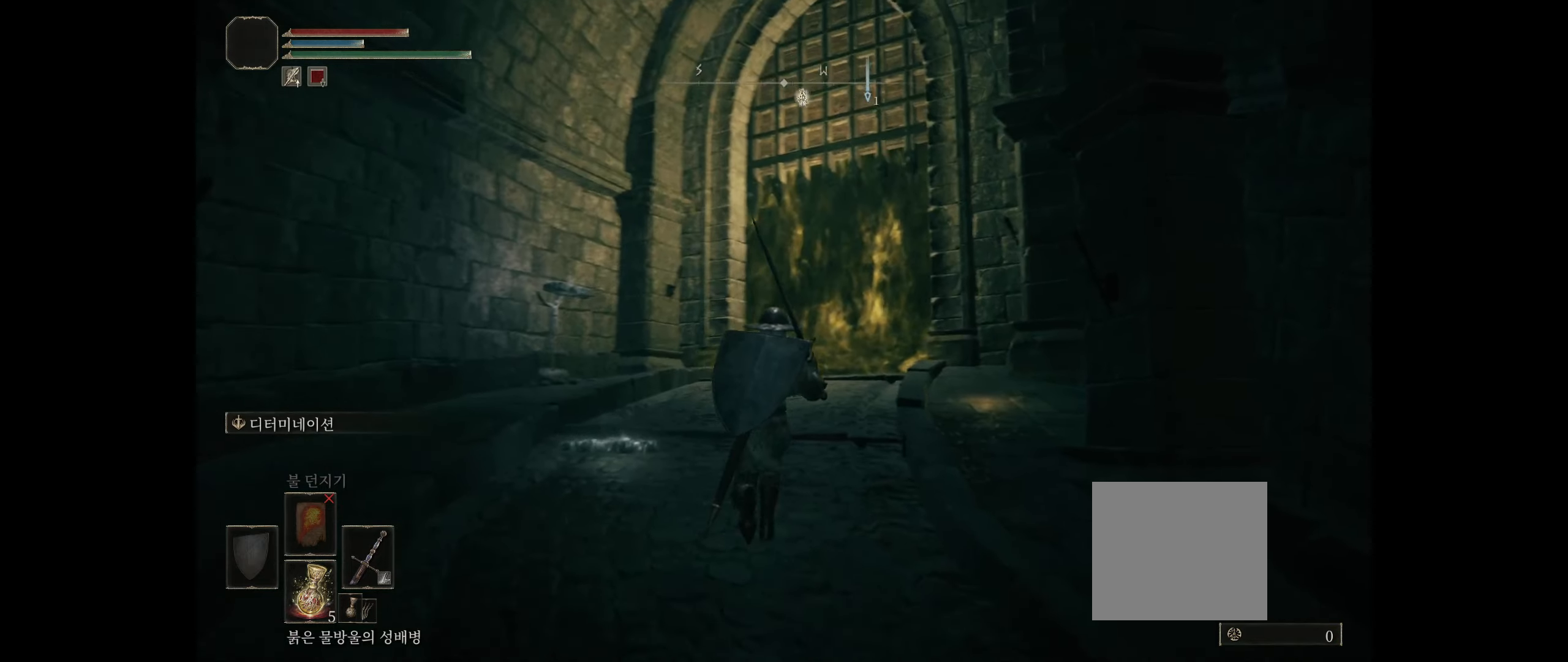
Gameplay with a controller (Xbox layout); each line is a JSON object with the inputs held at the frame after it. "events" lists button and stick changes between this image and that frame as [ms after this image, input, new state], when the widget could be followed in between. Not read: DPAD_DOWN DPAD_LEFT DPAD_RIGHT DPAD_UP HOME L1 L3 R1 R3 other_buttons right_stick.
{"buttons": [], "left_stick": "up", "events": []}
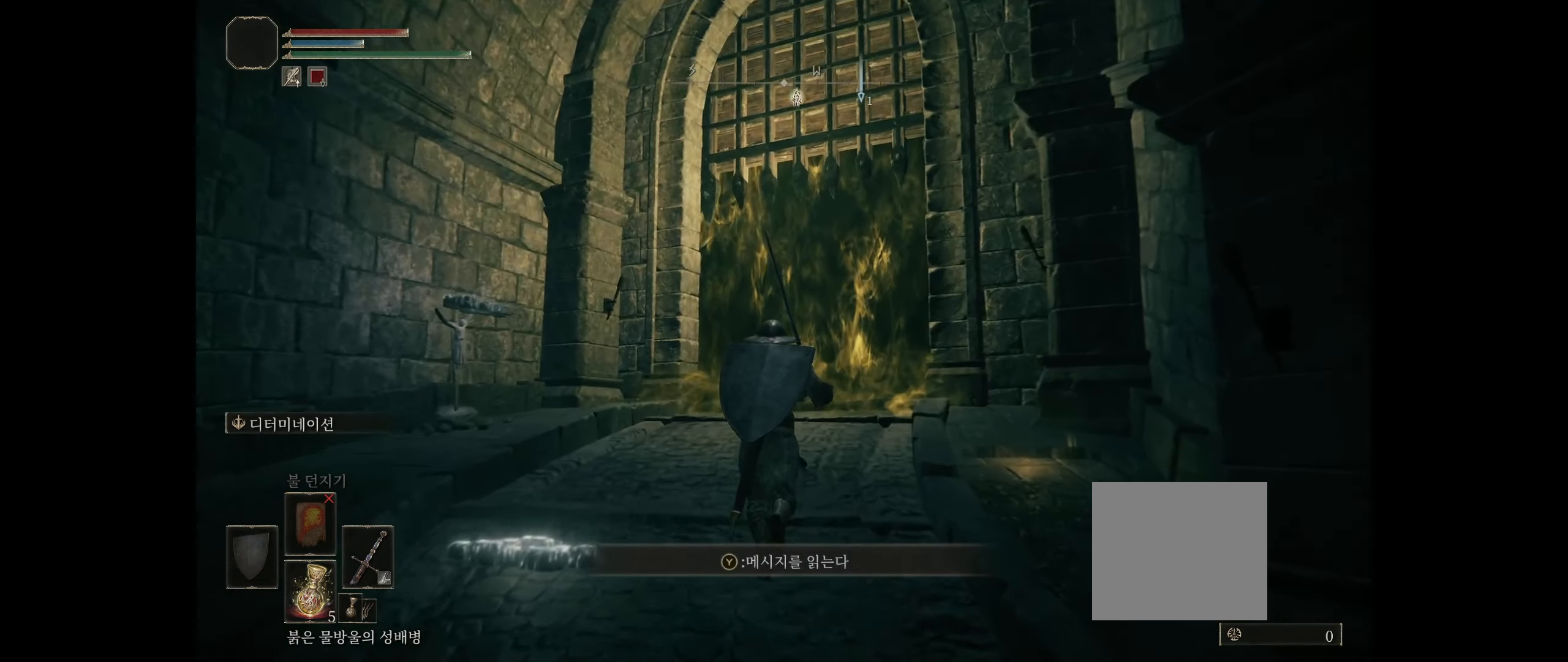
{"buttons": [], "left_stick": "up", "events": []}
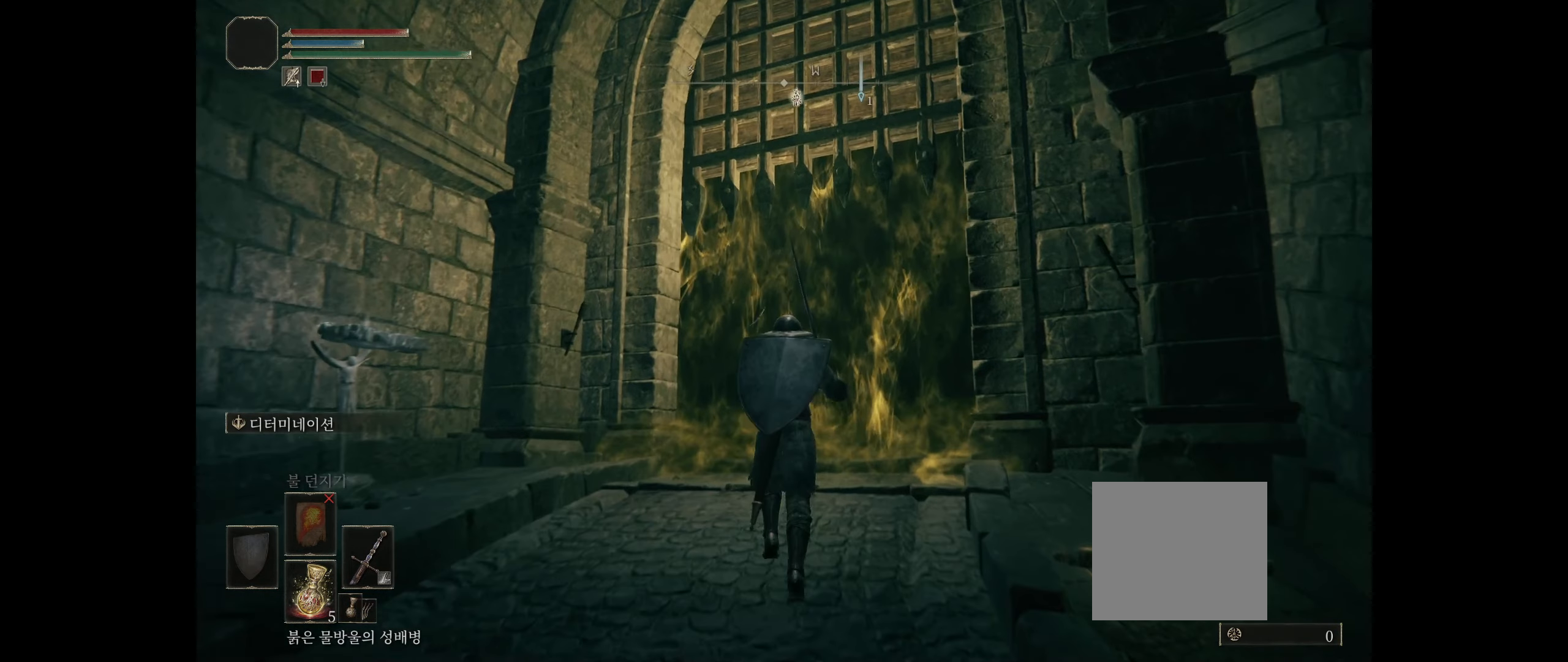
{"buttons": [], "left_stick": "up", "events": []}
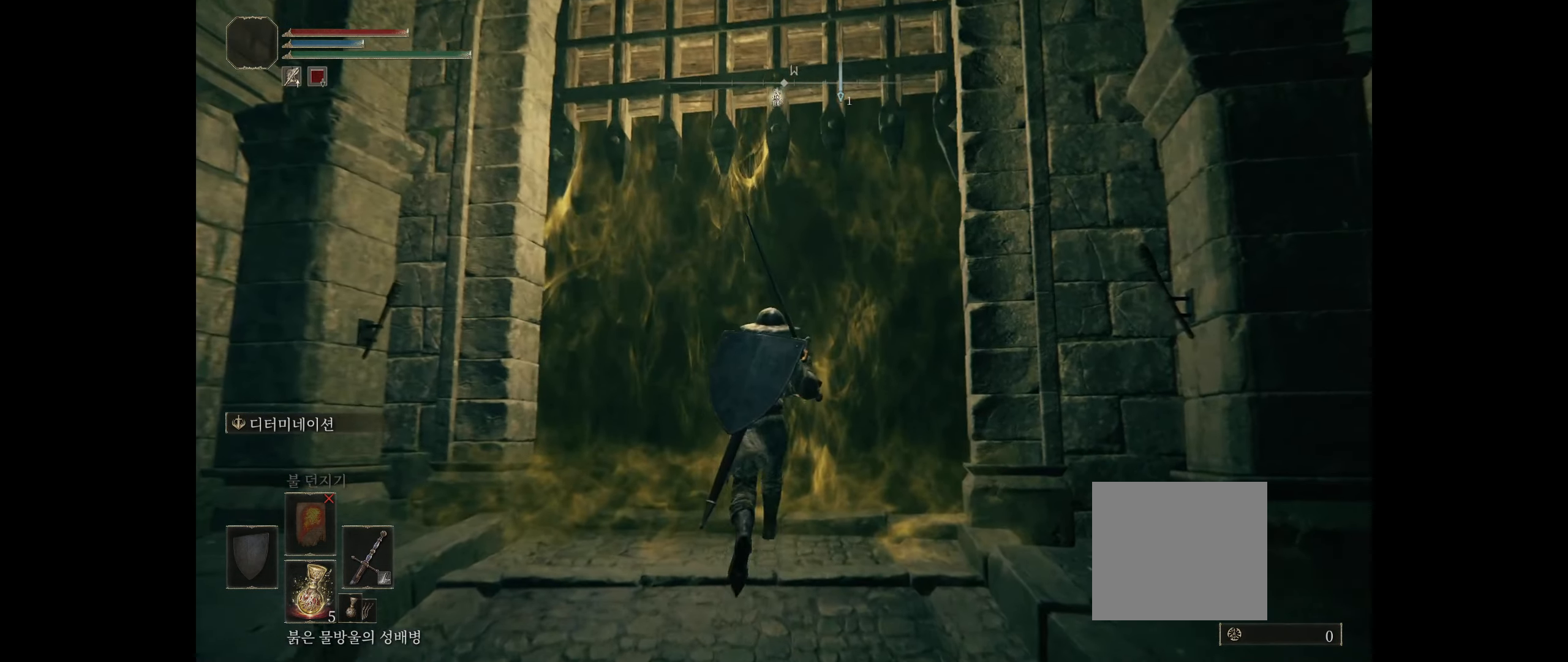
{"buttons": [], "left_stick": "center", "events": [[284, "left_stick", "center"], [334, "B", "down"], [467, "B", "up"]]}
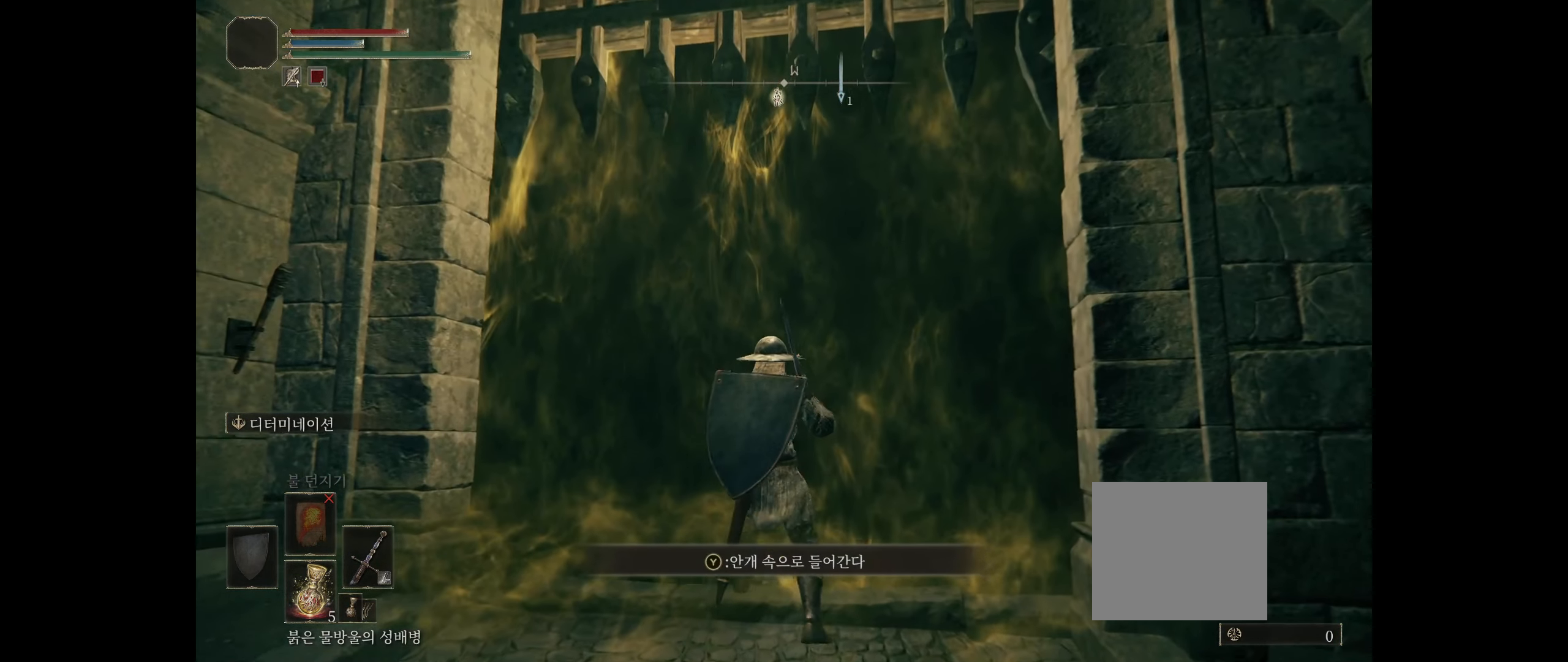
{"buttons": [], "left_stick": "center", "events": []}
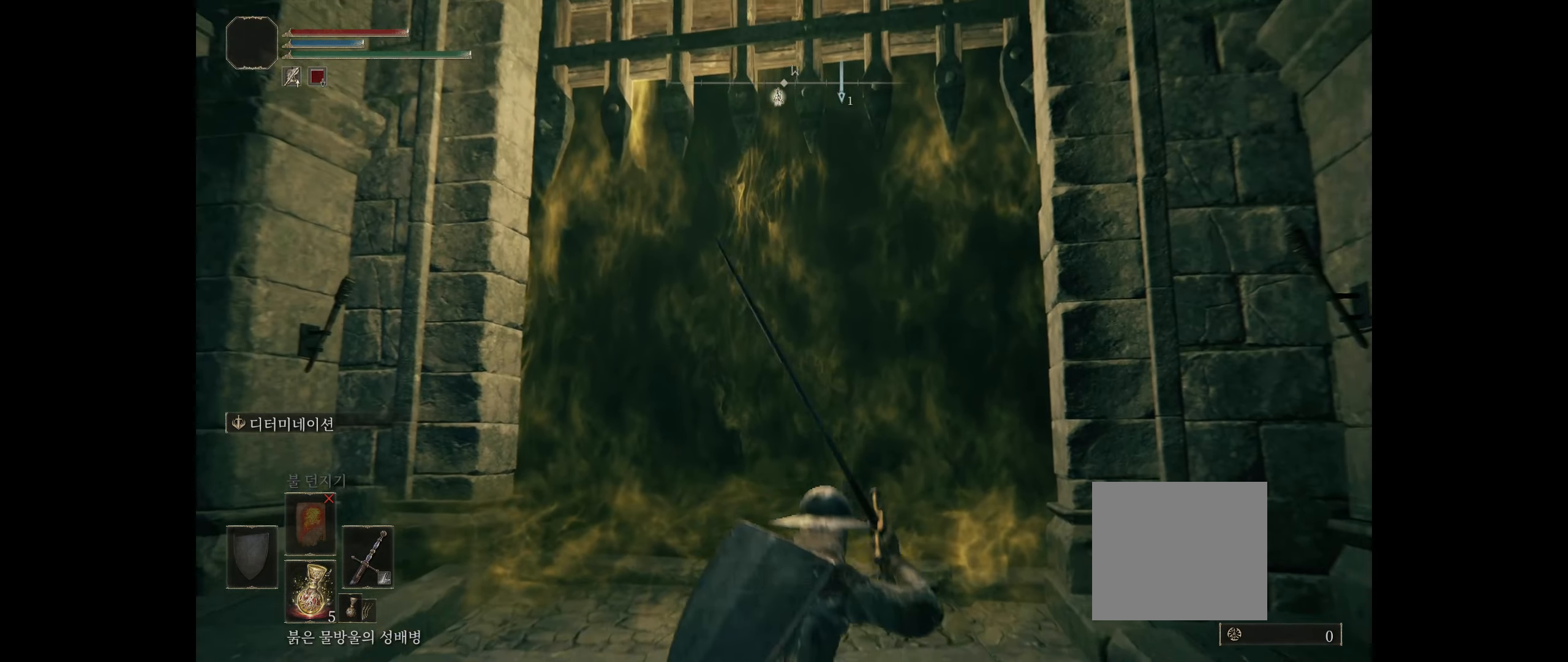
{"buttons": [], "left_stick": "up", "events": [[200, "left_stick", "up"]]}
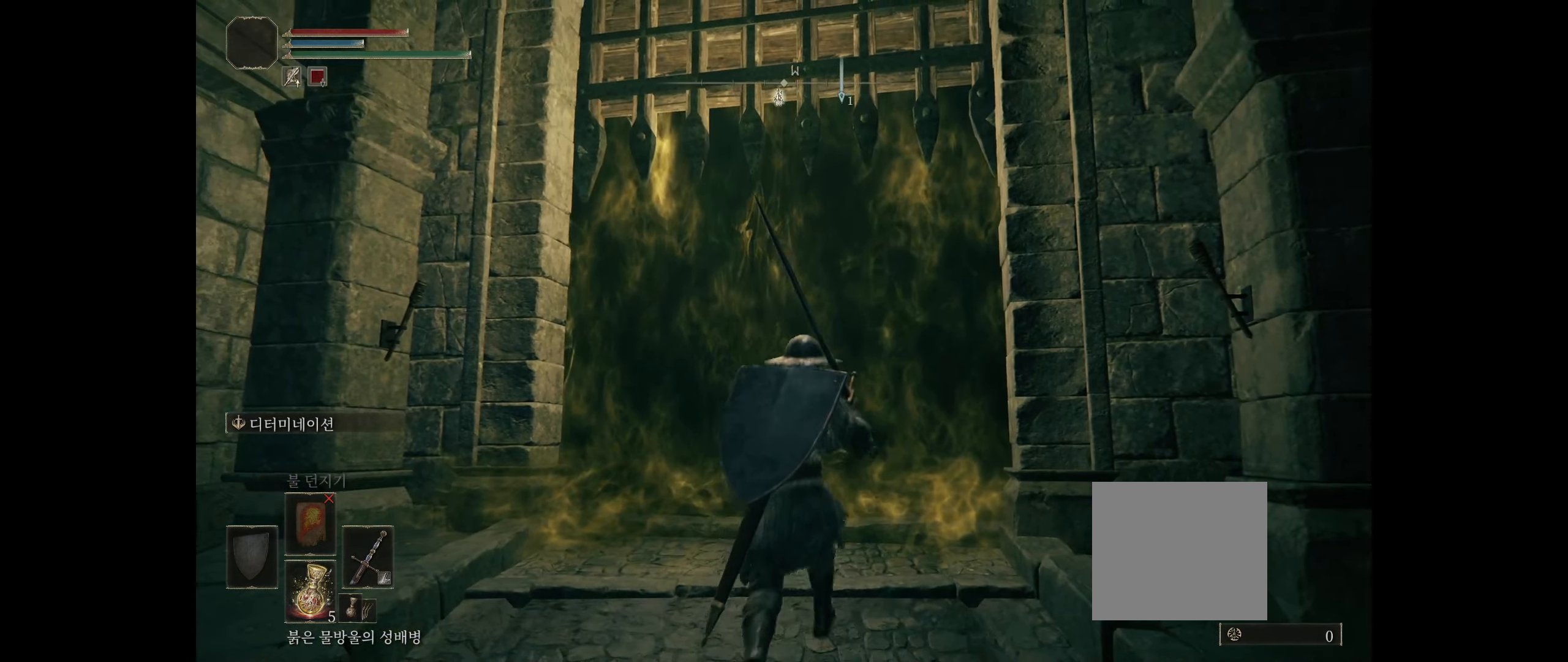
{"buttons": [], "left_stick": "up", "events": []}
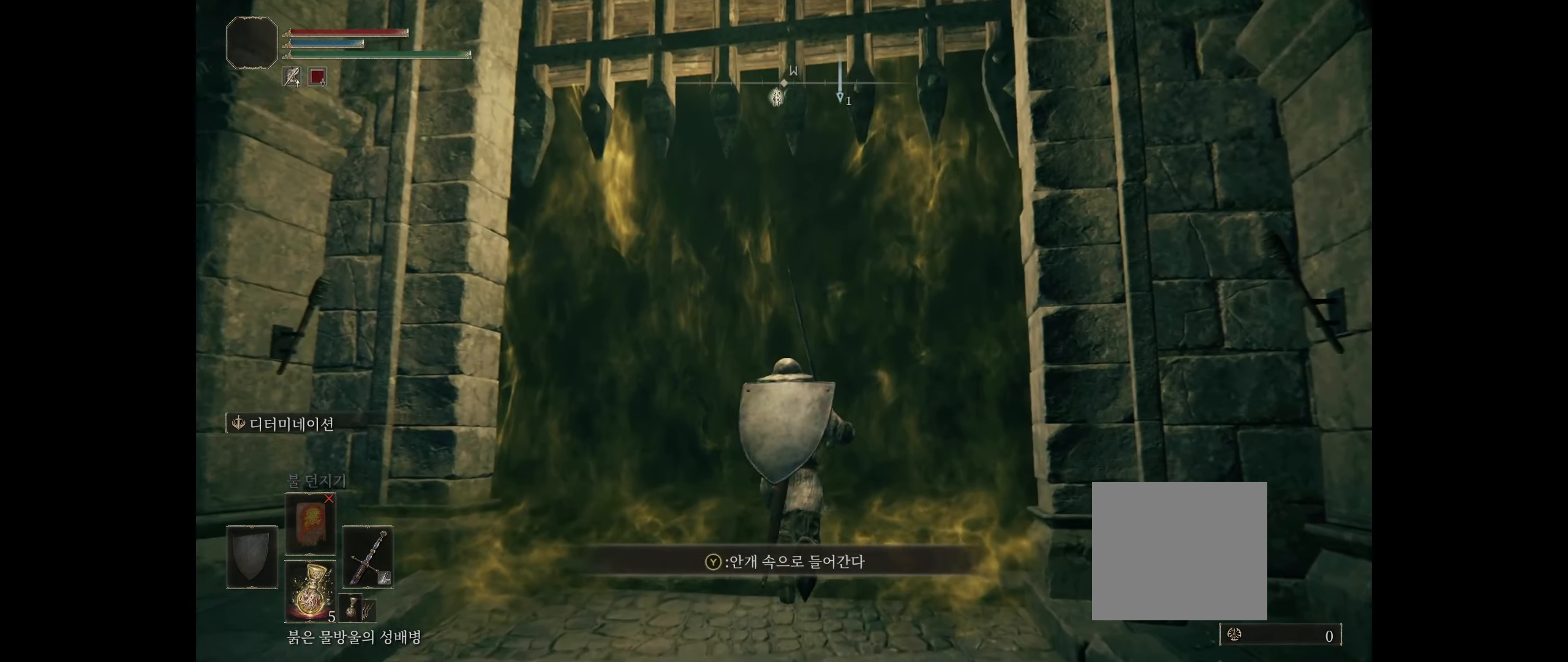
{"buttons": [], "left_stick": "center", "events": [[150, "left_stick", "center"], [184, "Y", "down"], [300, "Y", "up"]]}
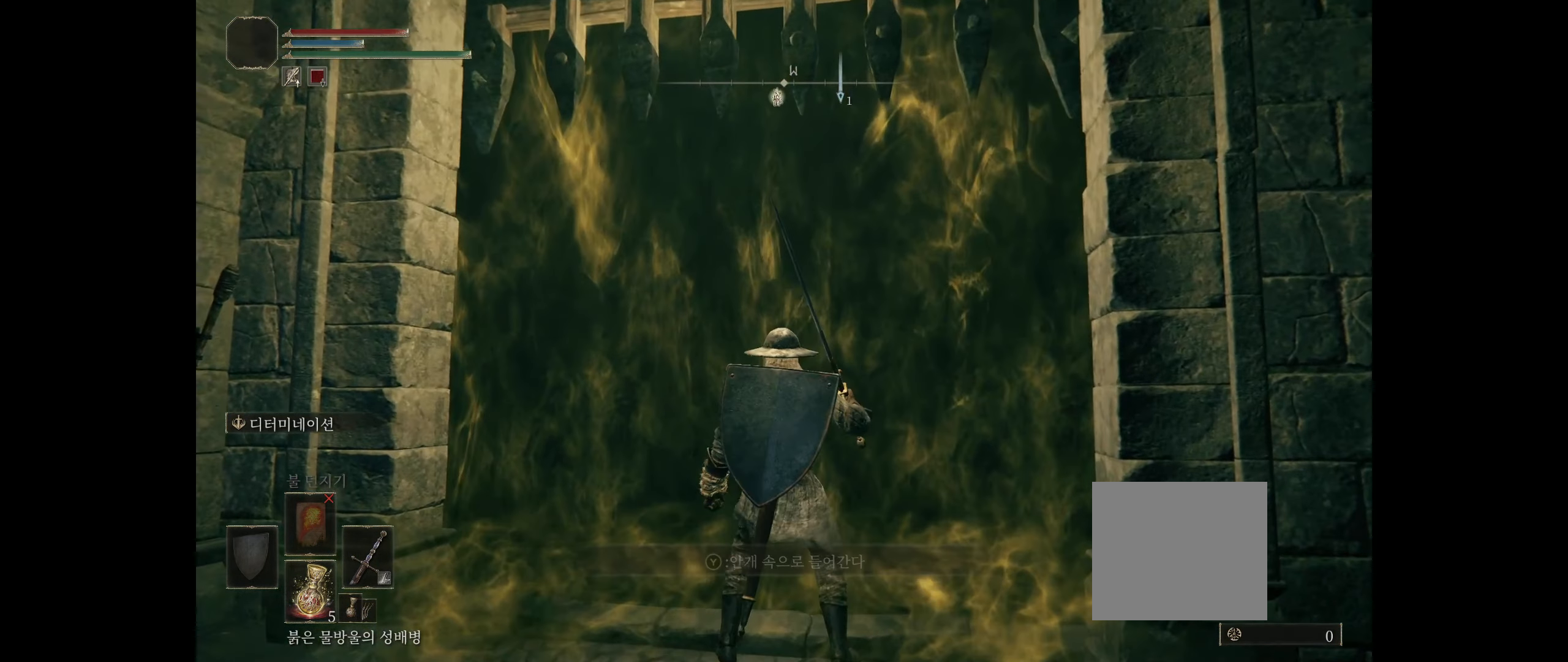
{"buttons": [], "left_stick": "center", "events": []}
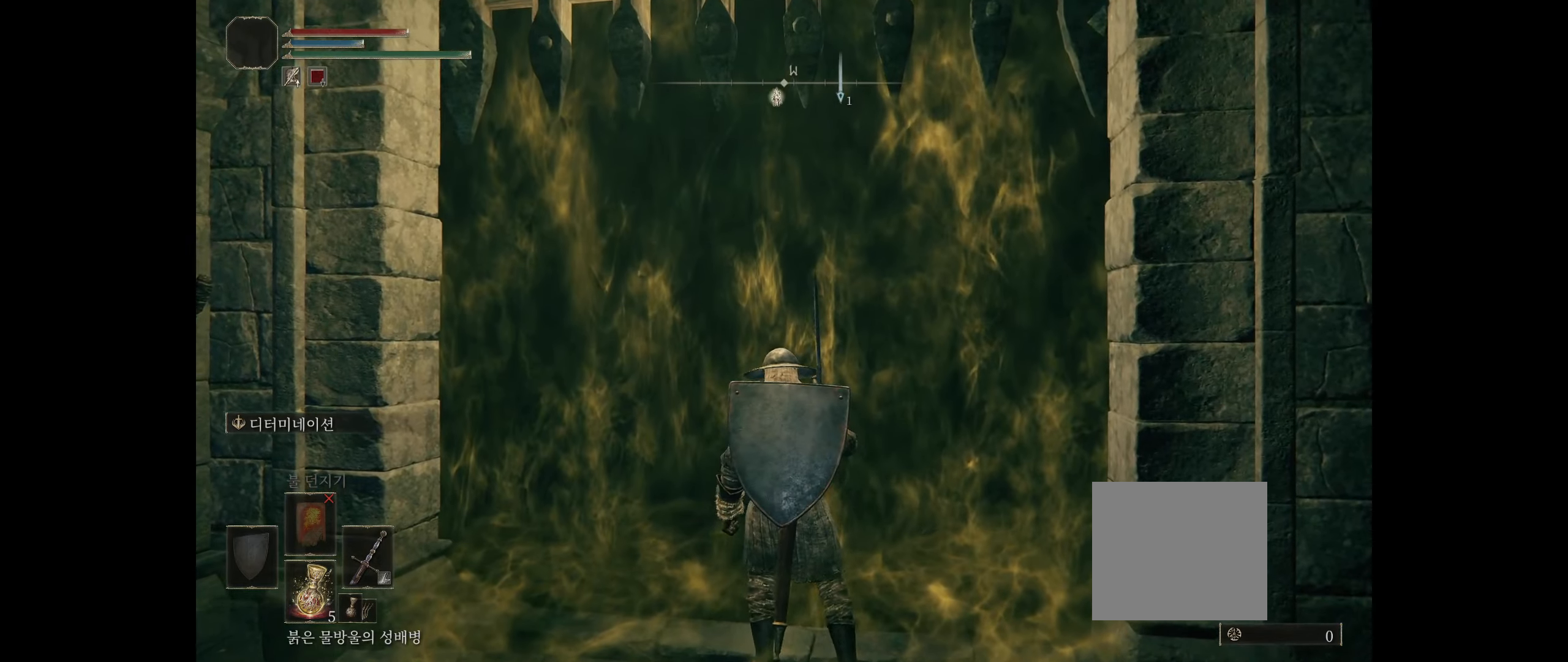
{"buttons": [], "left_stick": "up", "events": [[316, "left_stick", "up"]]}
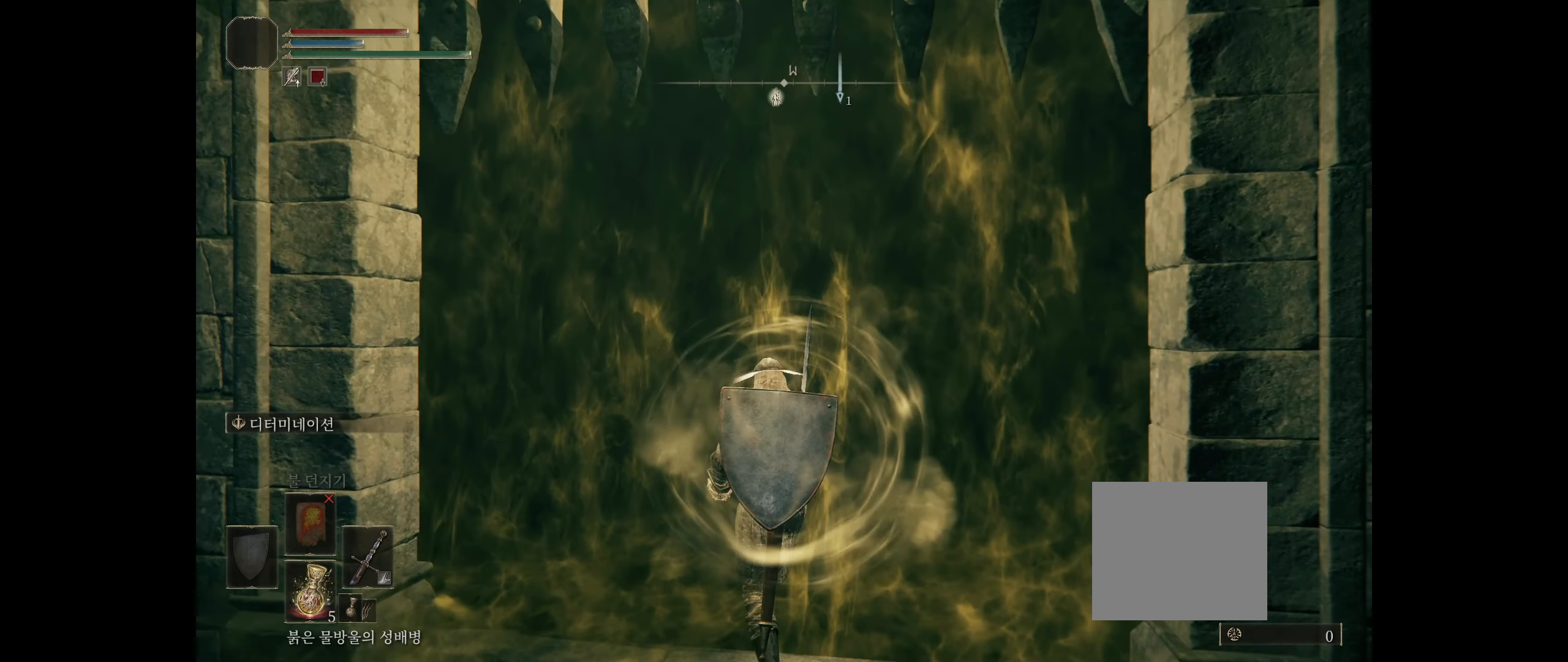
{"buttons": [], "left_stick": "up", "events": []}
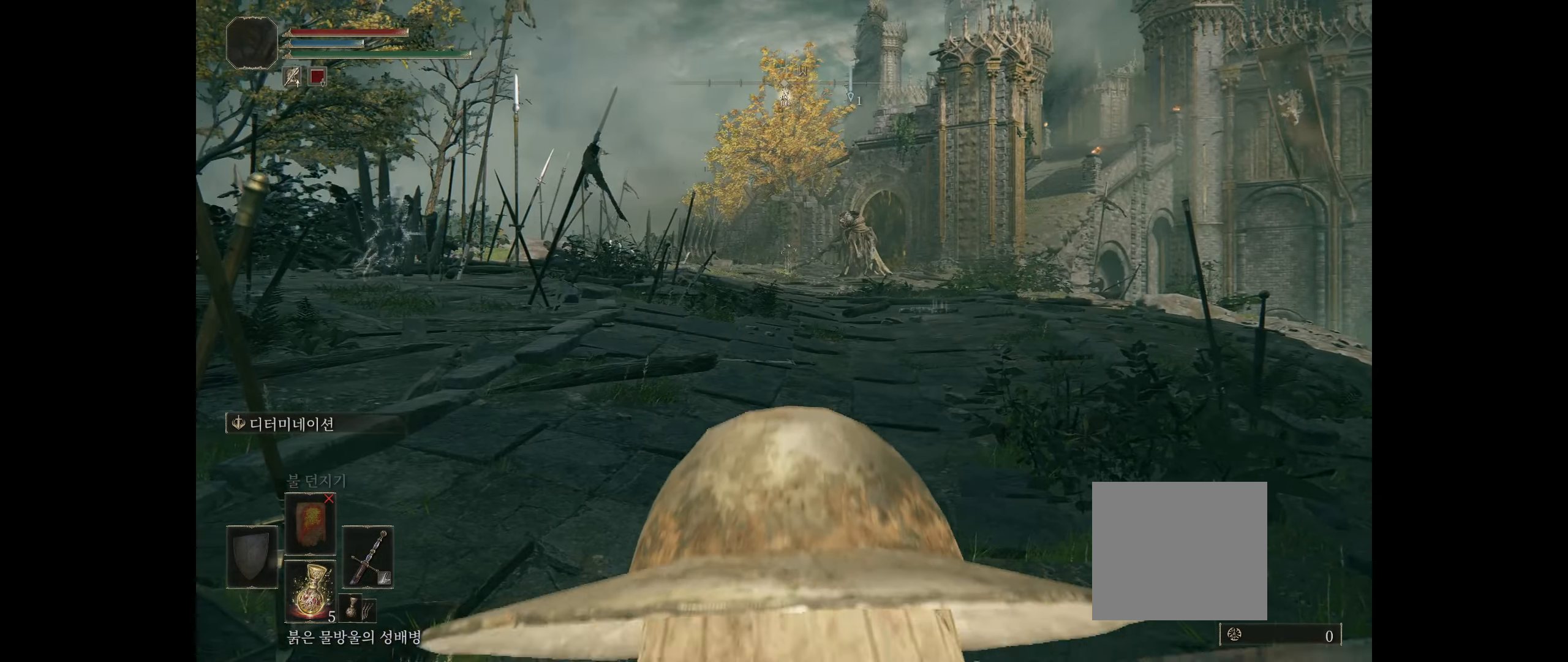
{"buttons": [], "left_stick": "up"}
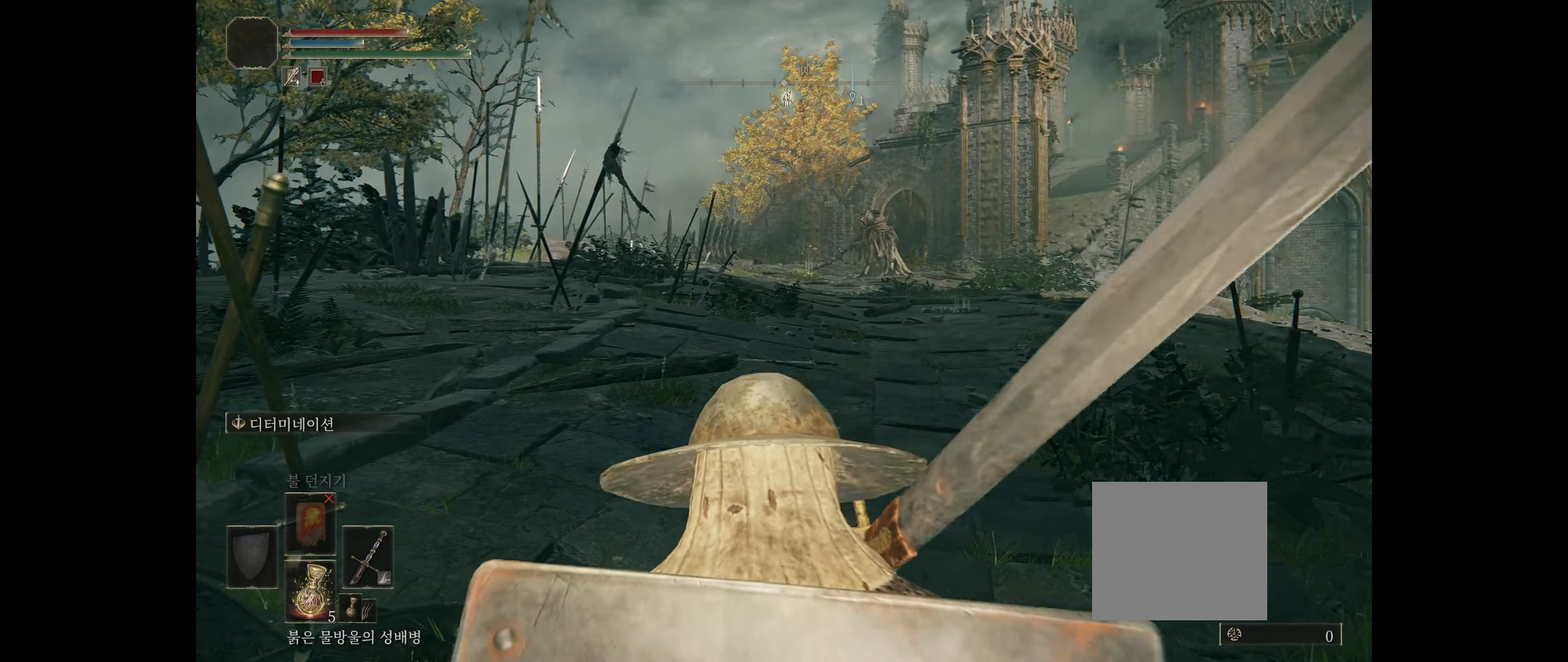
{"buttons": [], "left_stick": "up", "events": []}
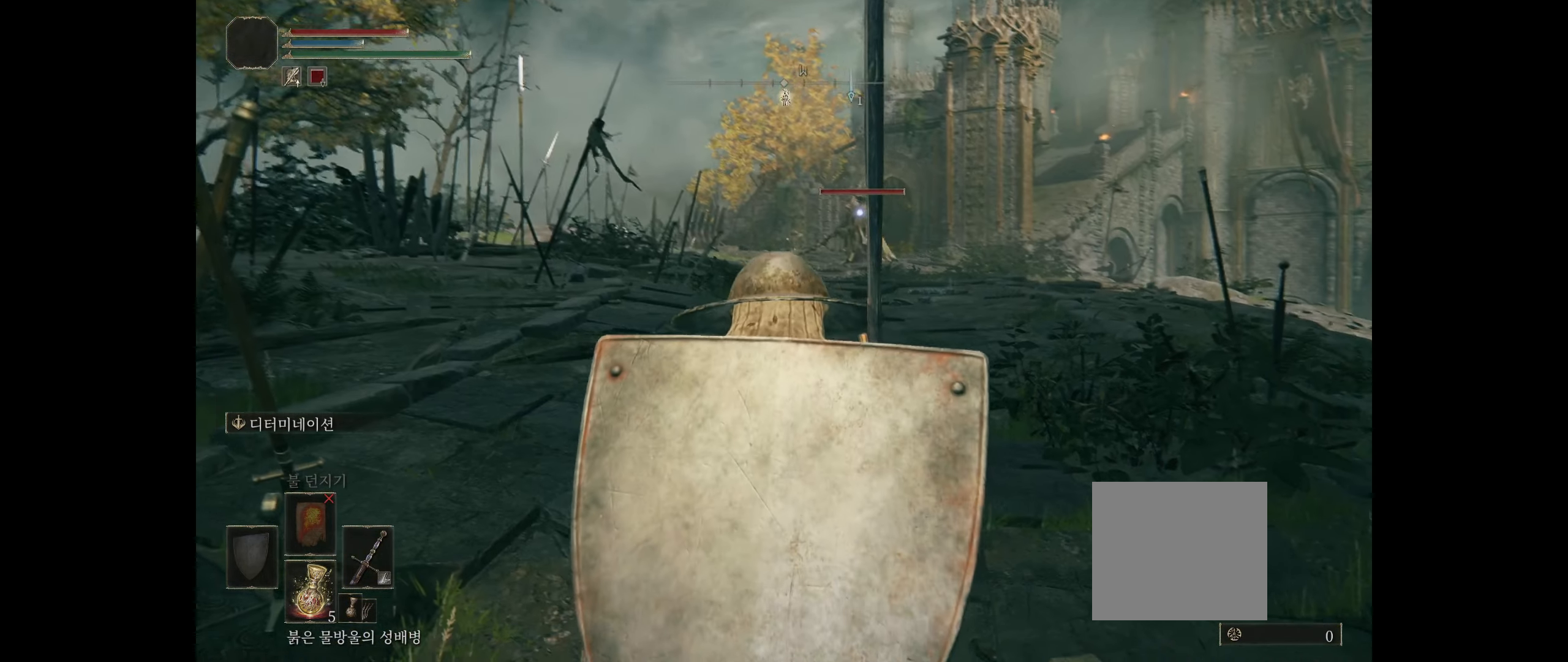
{"buttons": [], "left_stick": "up", "events": []}
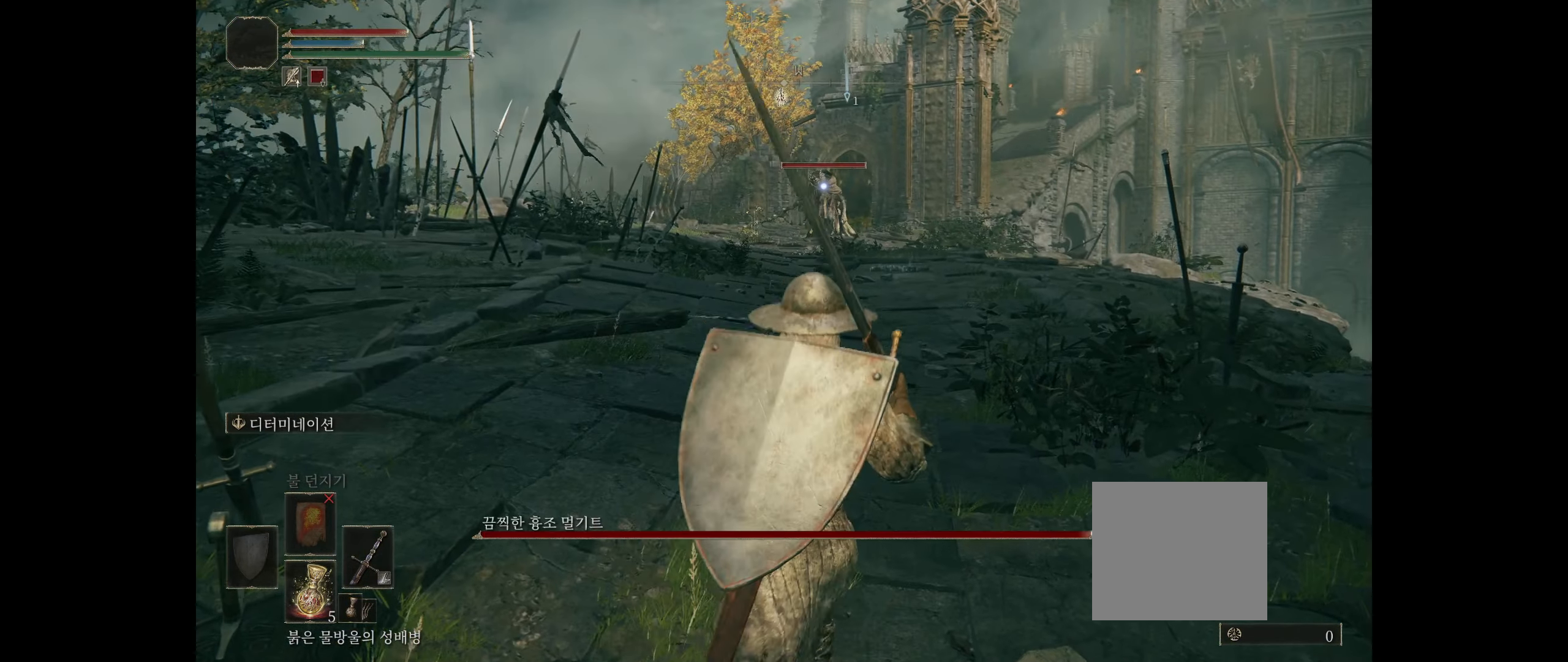
{"buttons": [], "left_stick": "up", "events": []}
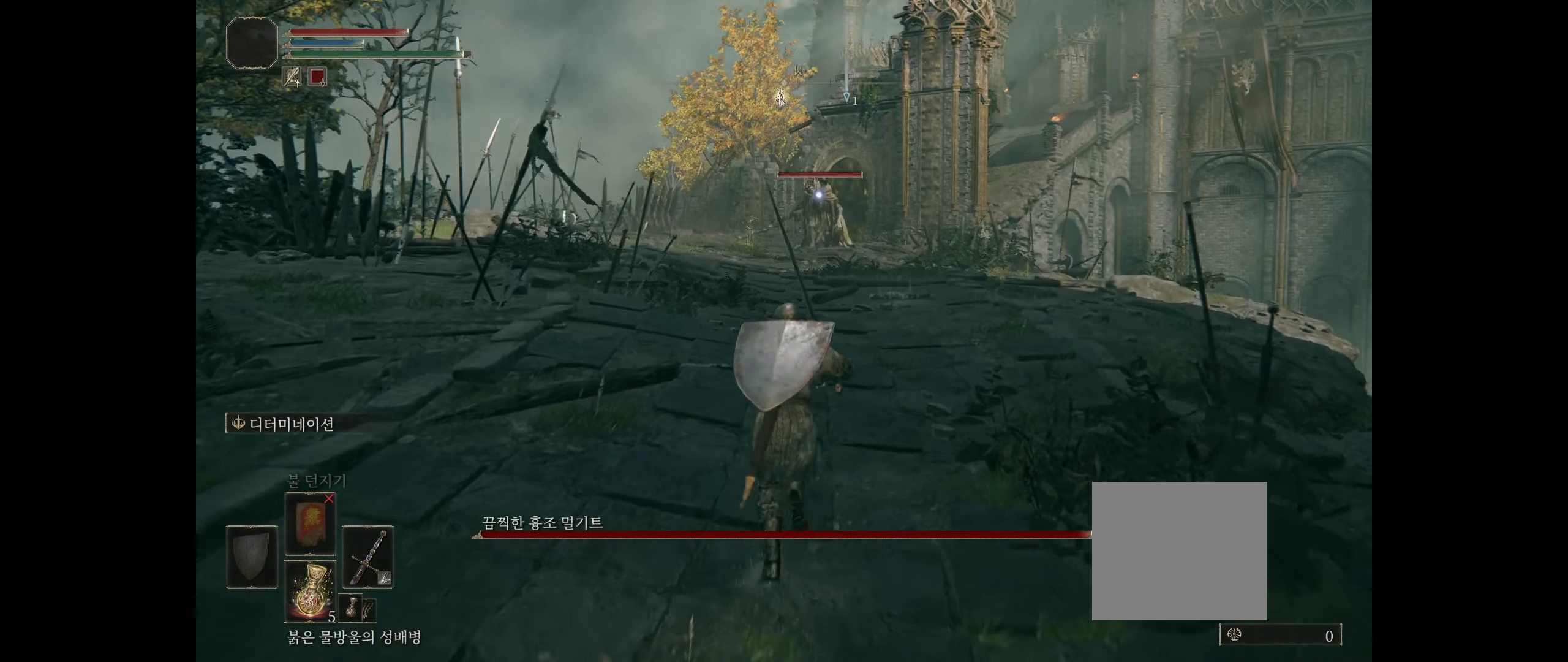
{"buttons": [], "left_stick": "up", "events": []}
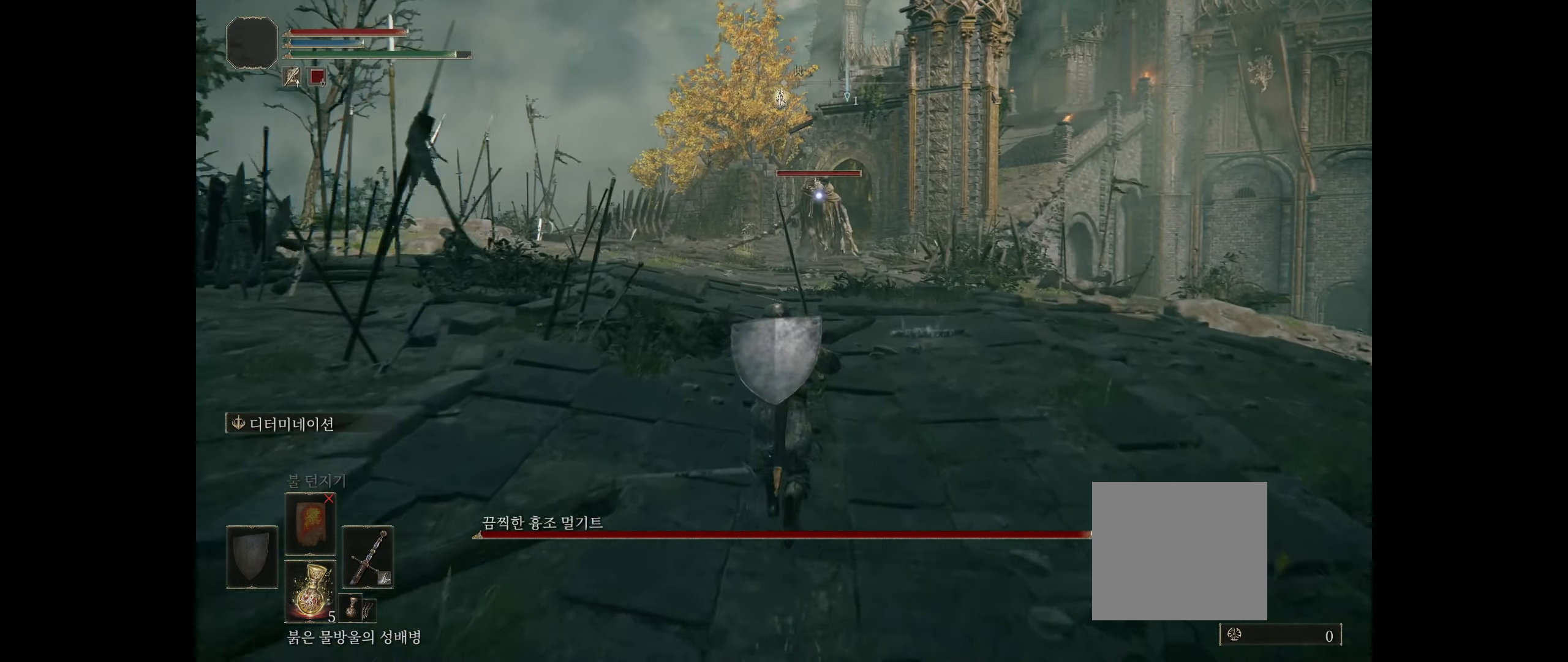
{"buttons": [], "left_stick": "up", "events": []}
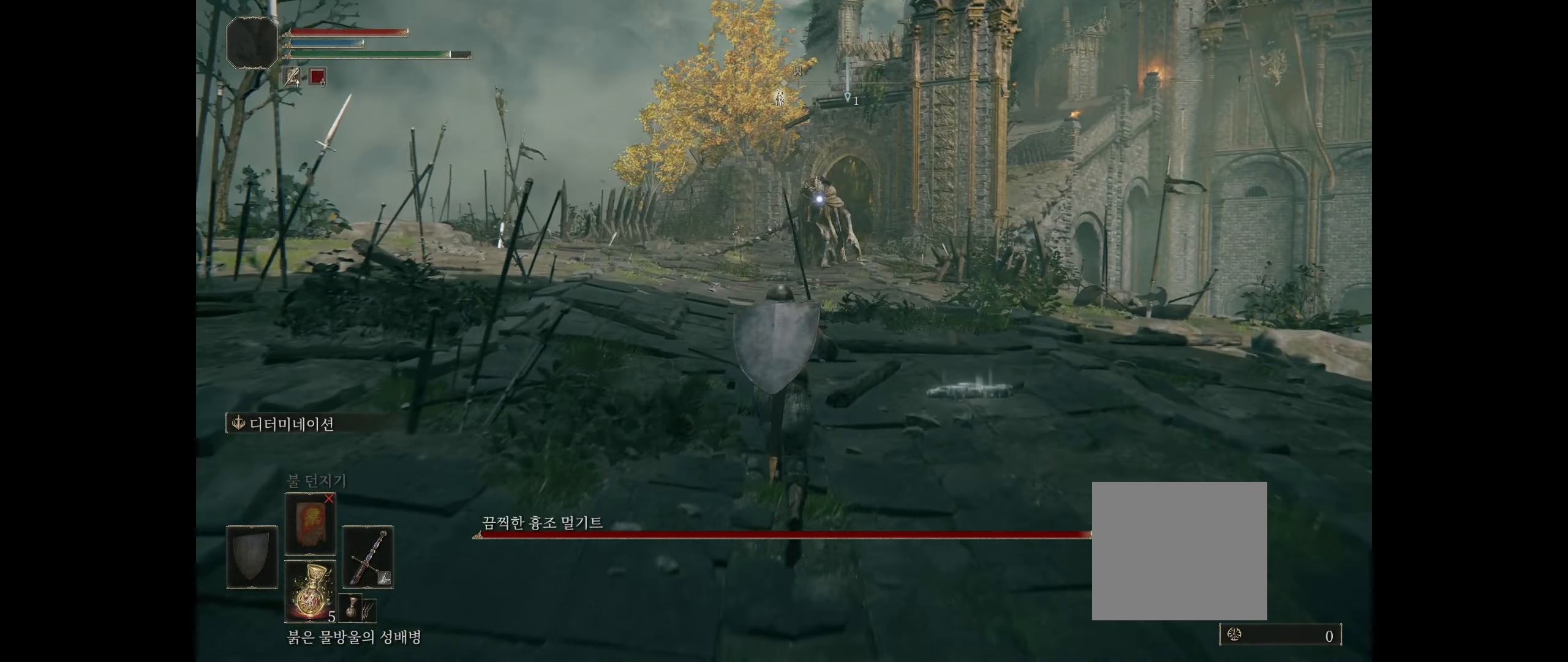
{"buttons": [], "left_stick": "up", "events": []}
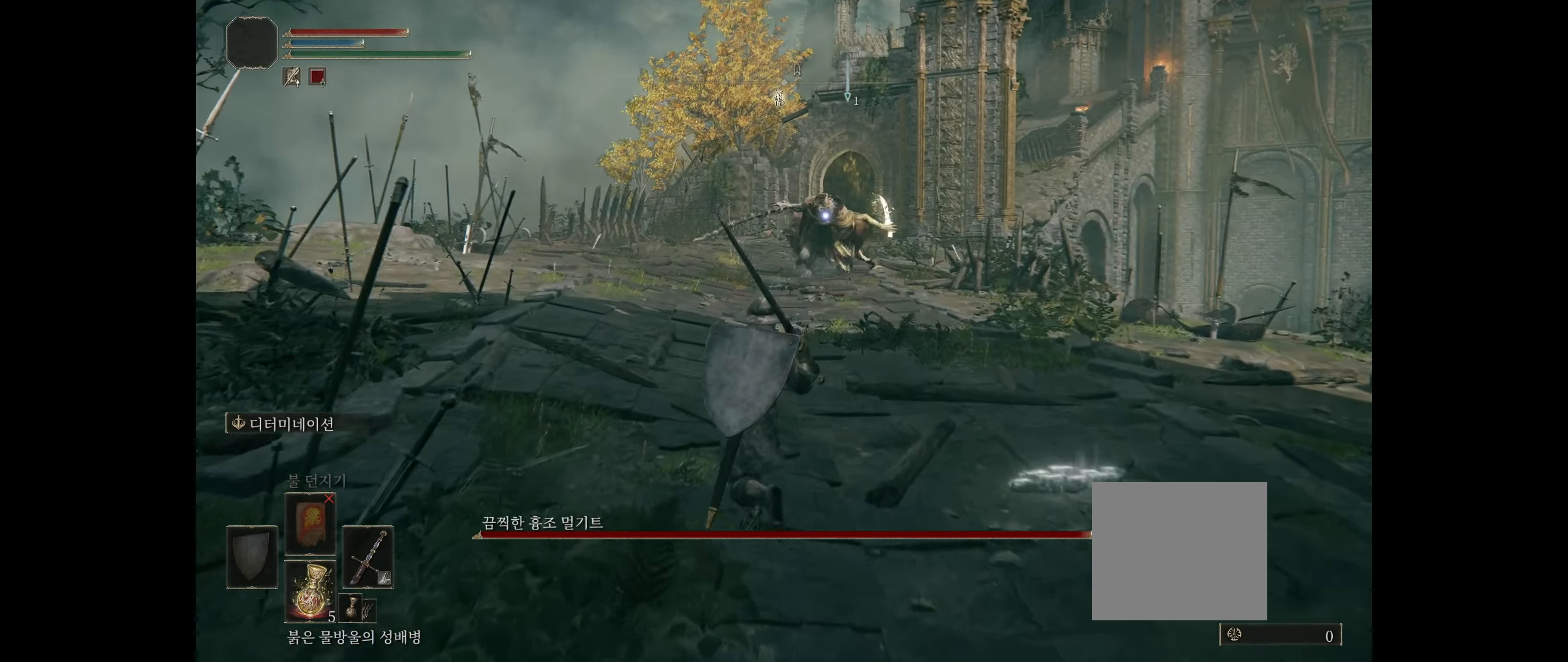
{"buttons": ["B"], "left_stick": "right", "events": [[100, "left_stick", "center"], [166, "left_stick", "down-right"], [350, "left_stick", "right"], [383, "B", "down"]]}
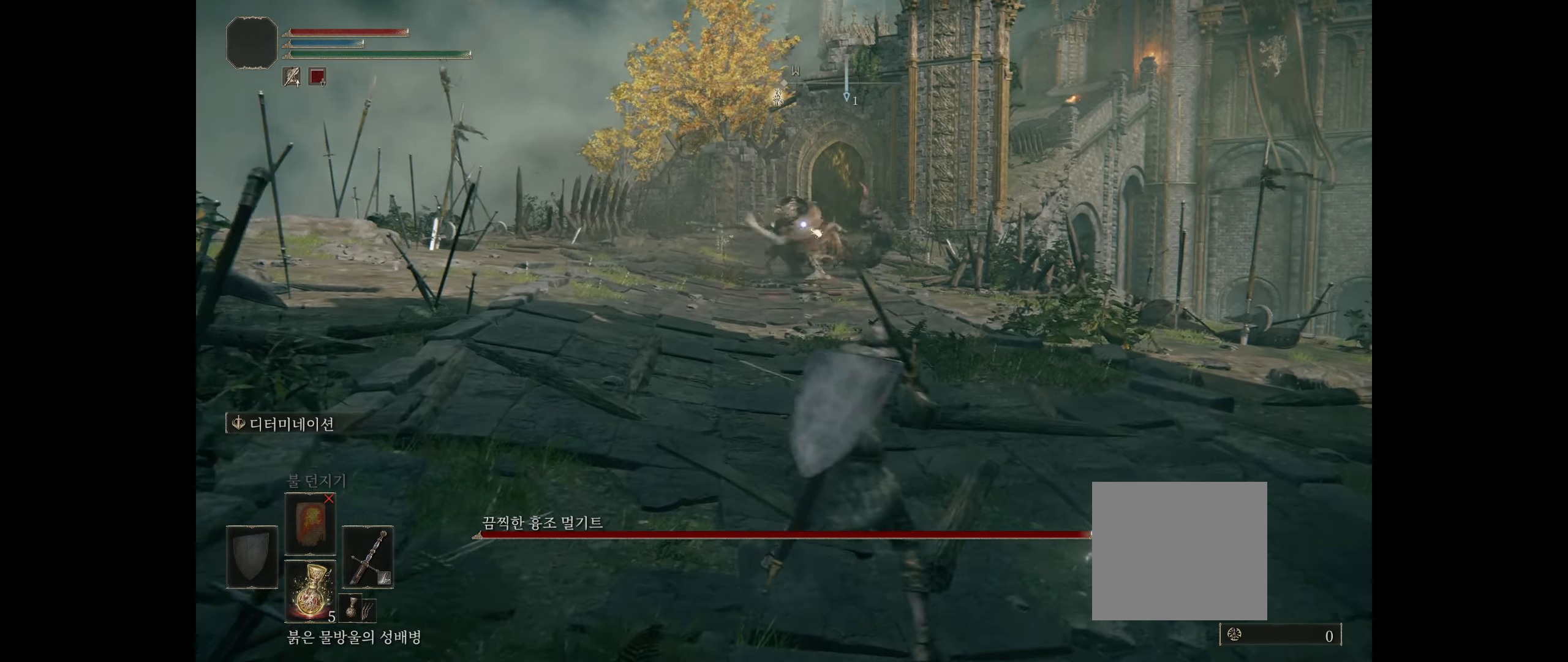
{"buttons": [], "left_stick": "left", "events": [[33, "B", "up"], [133, "left_stick", "center"], [450, "left_stick", "left"]]}
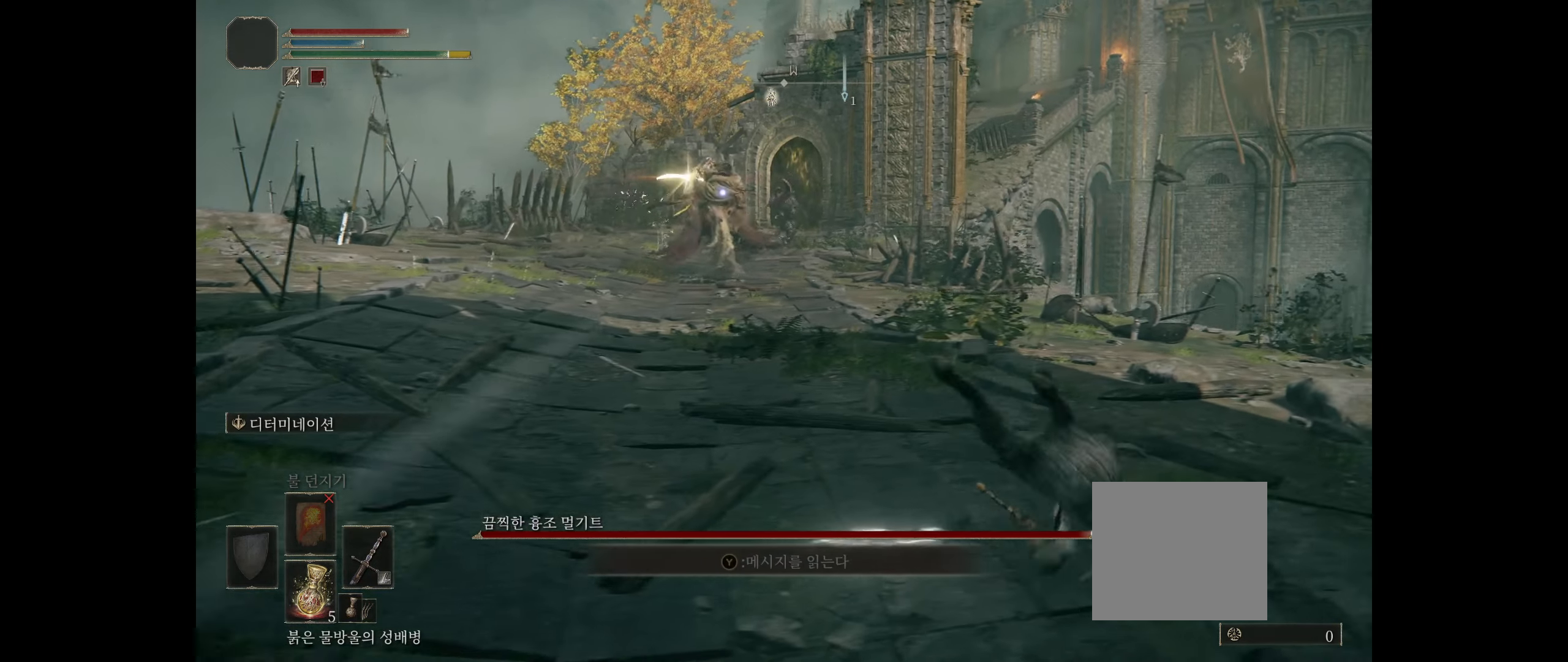
{"buttons": [], "left_stick": "left", "events": [[233, "B", "down"], [383, "B", "up"]]}
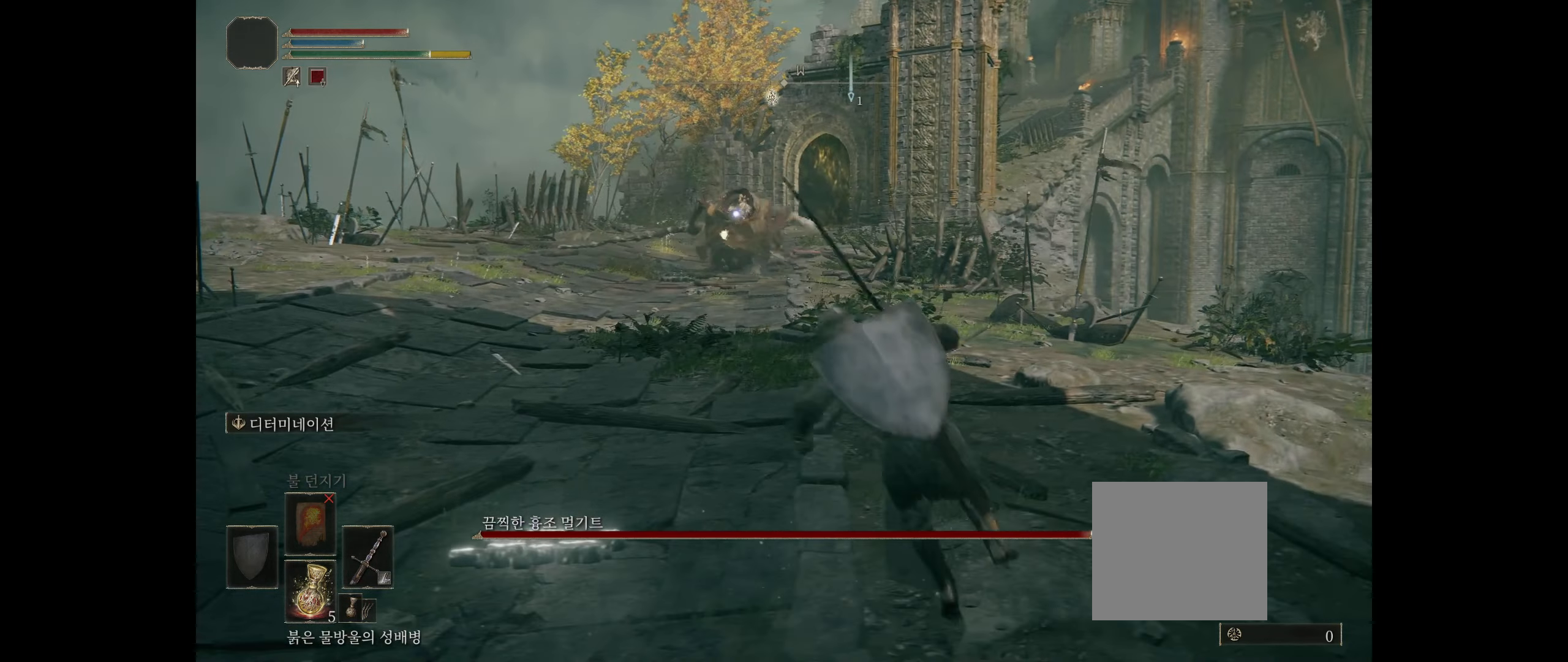
{"buttons": [], "left_stick": "center", "events": [[367, "left_stick", "center"]]}
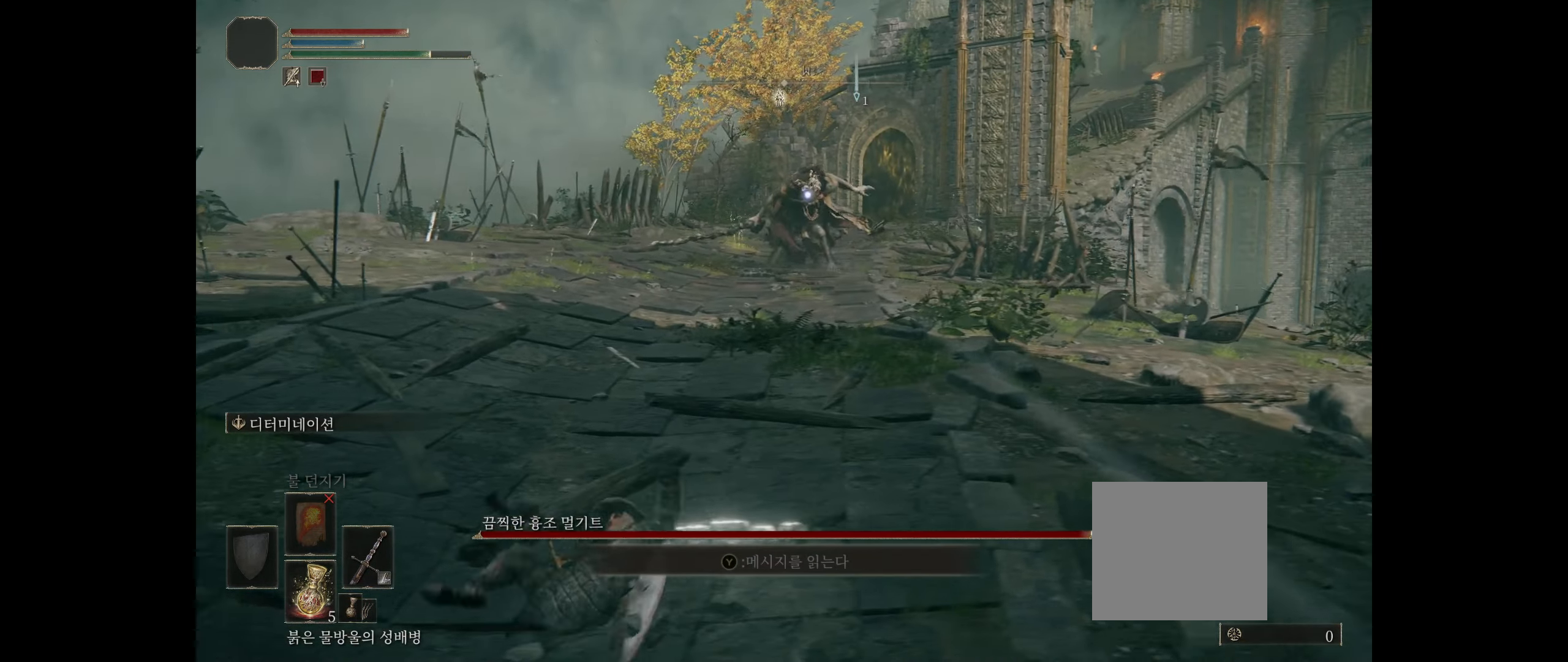
{"buttons": [], "left_stick": "center", "events": []}
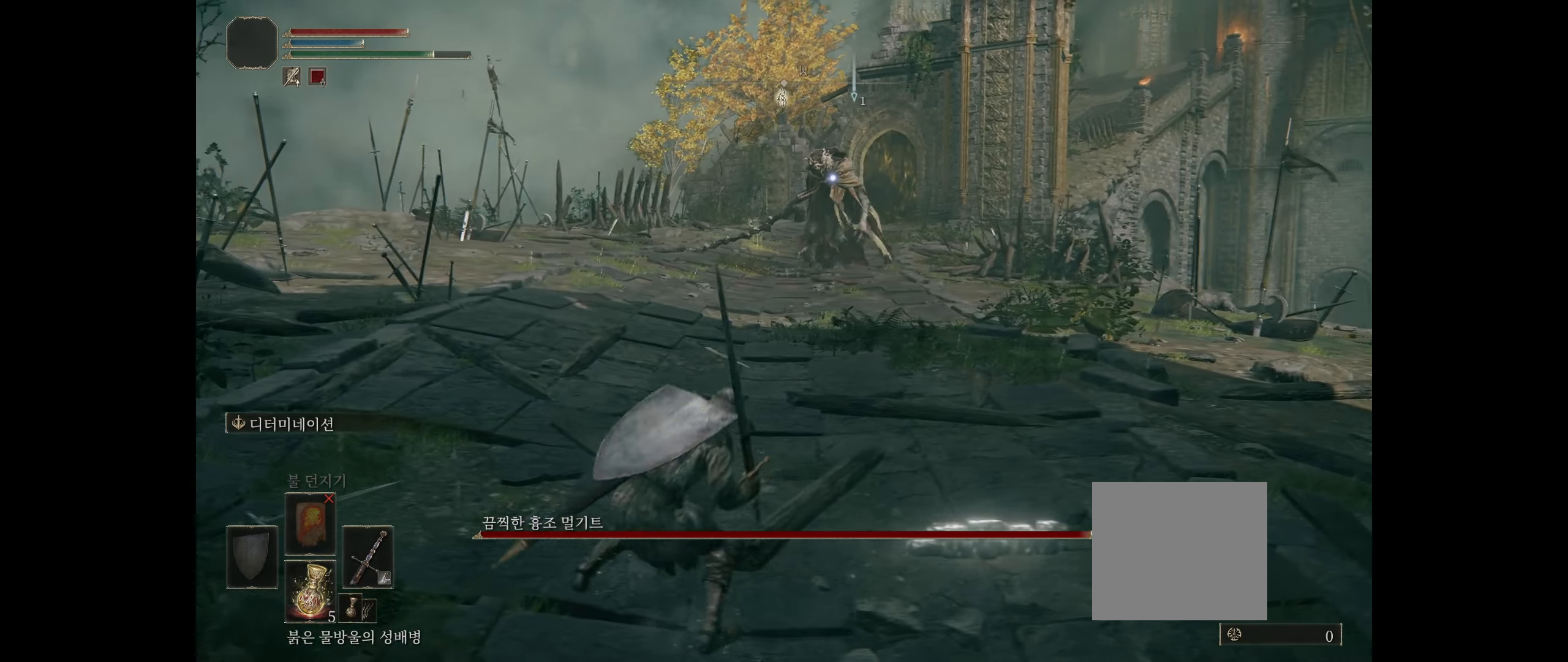
{"buttons": [], "left_stick": "up-right", "events": [[117, "left_stick", "up-right"]]}
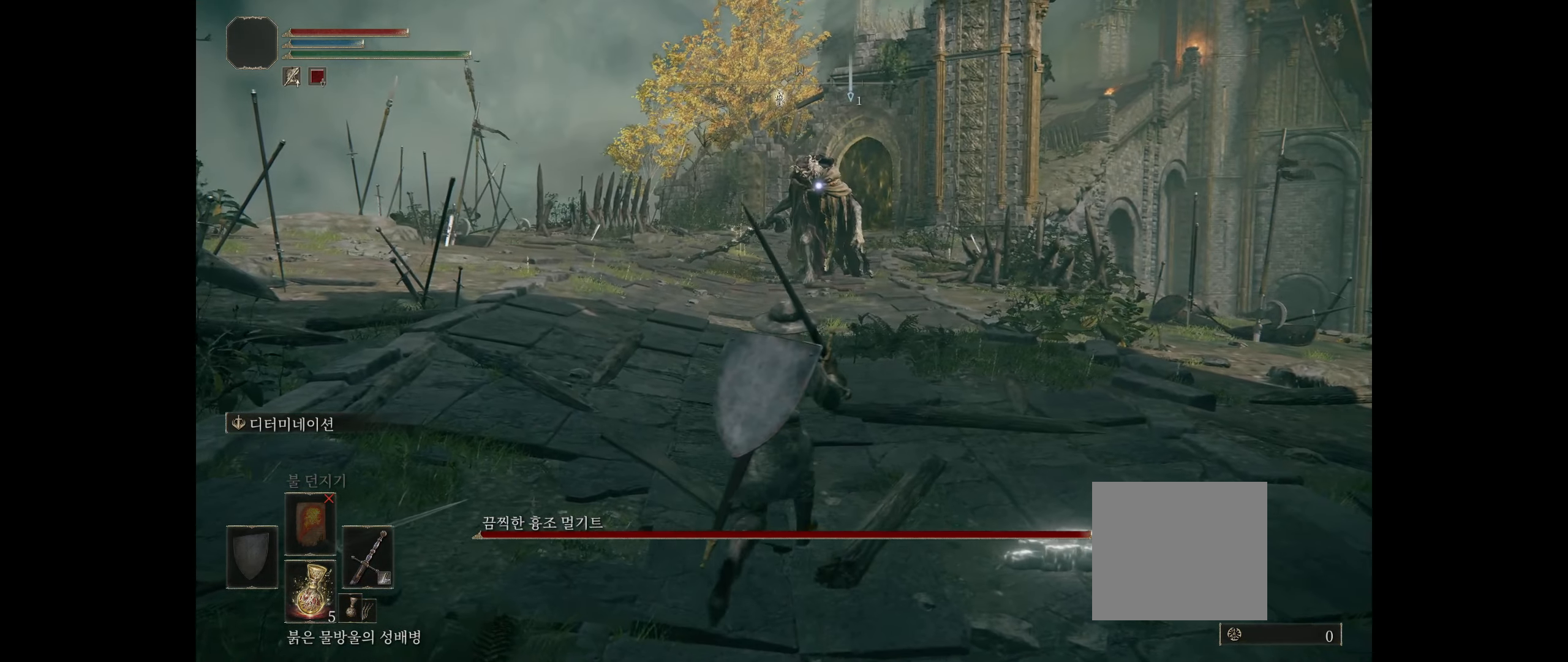
{"buttons": [], "left_stick": "up-left", "events": [[50, "left_stick", "up"], [317, "left_stick", "up-left"]]}
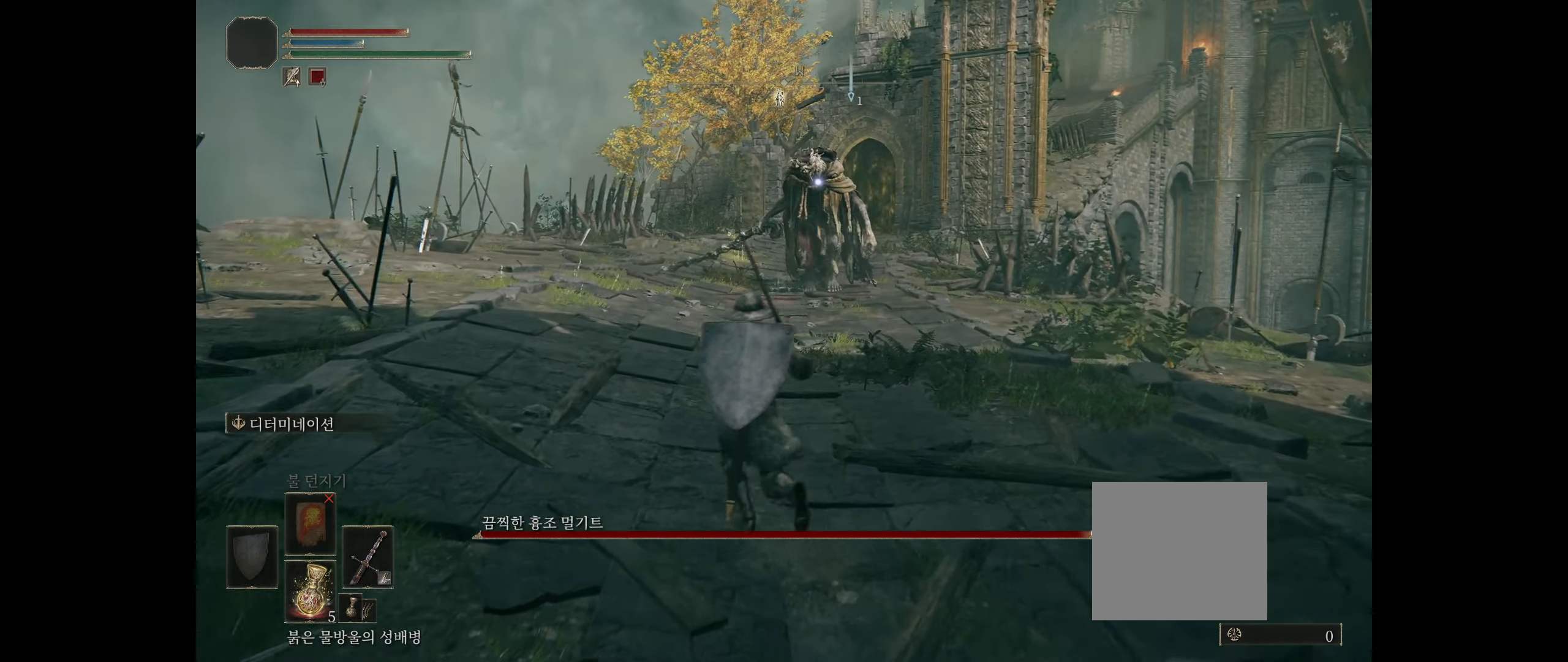
{"buttons": [], "left_stick": "down-right", "events": [[67, "left_stick", "down-left"], [150, "left_stick", "down"], [367, "left_stick", "down-right"]]}
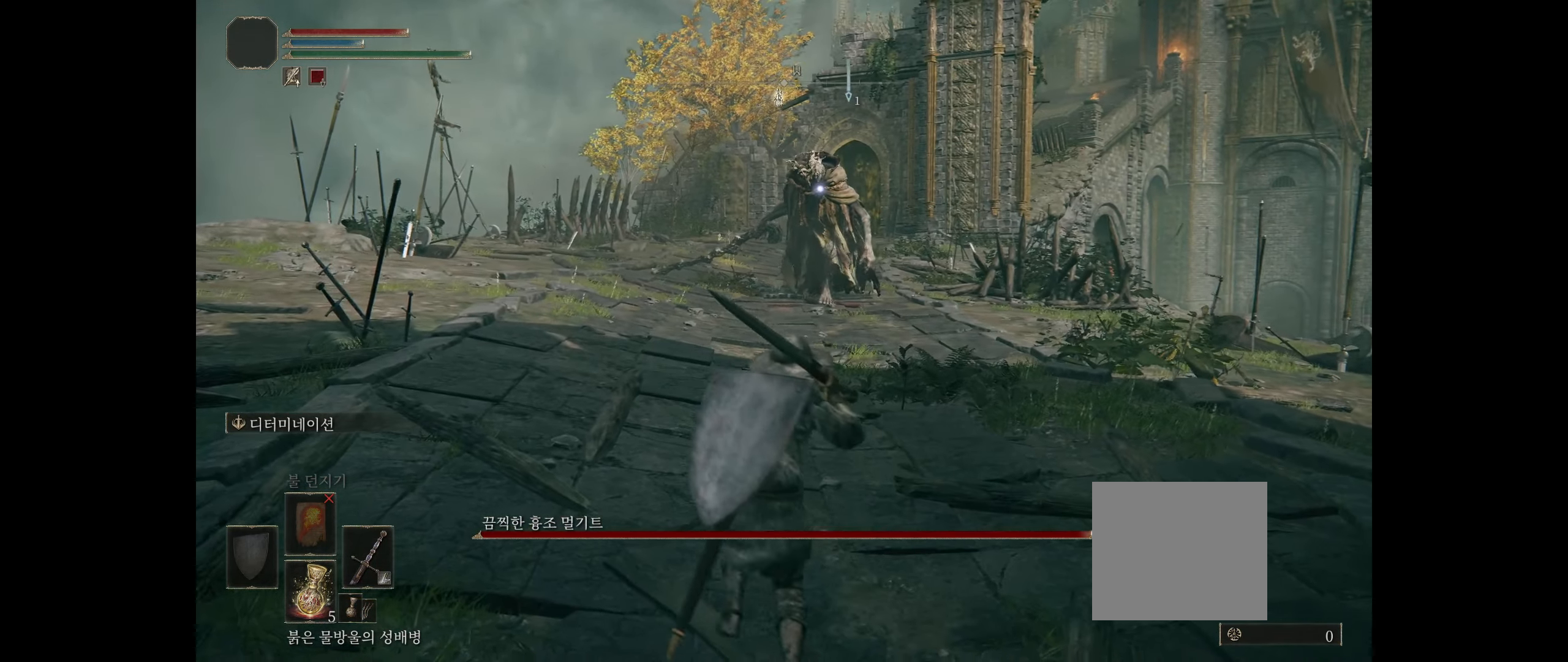
{"buttons": [], "left_stick": "down", "events": [[150, "left_stick", "center"], [417, "left_stick", "down"]]}
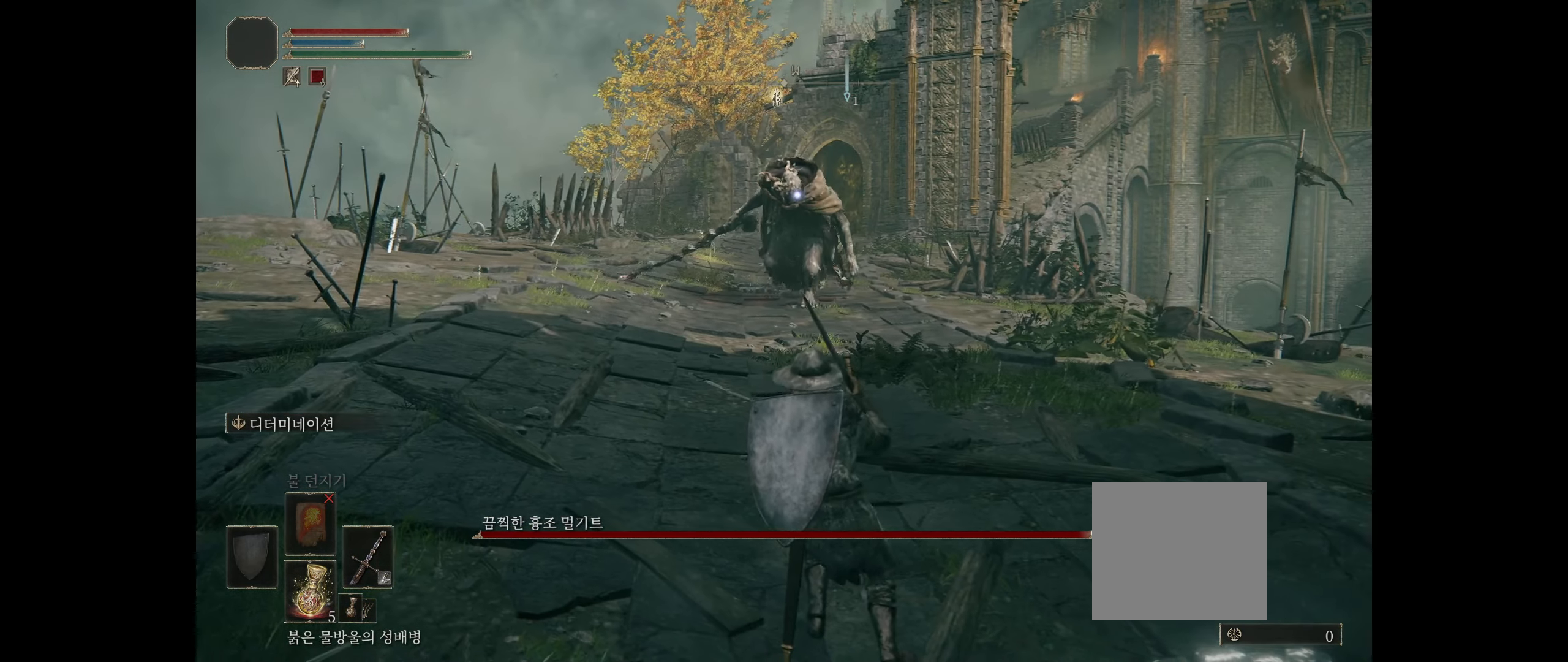
{"buttons": [], "left_stick": "down", "events": []}
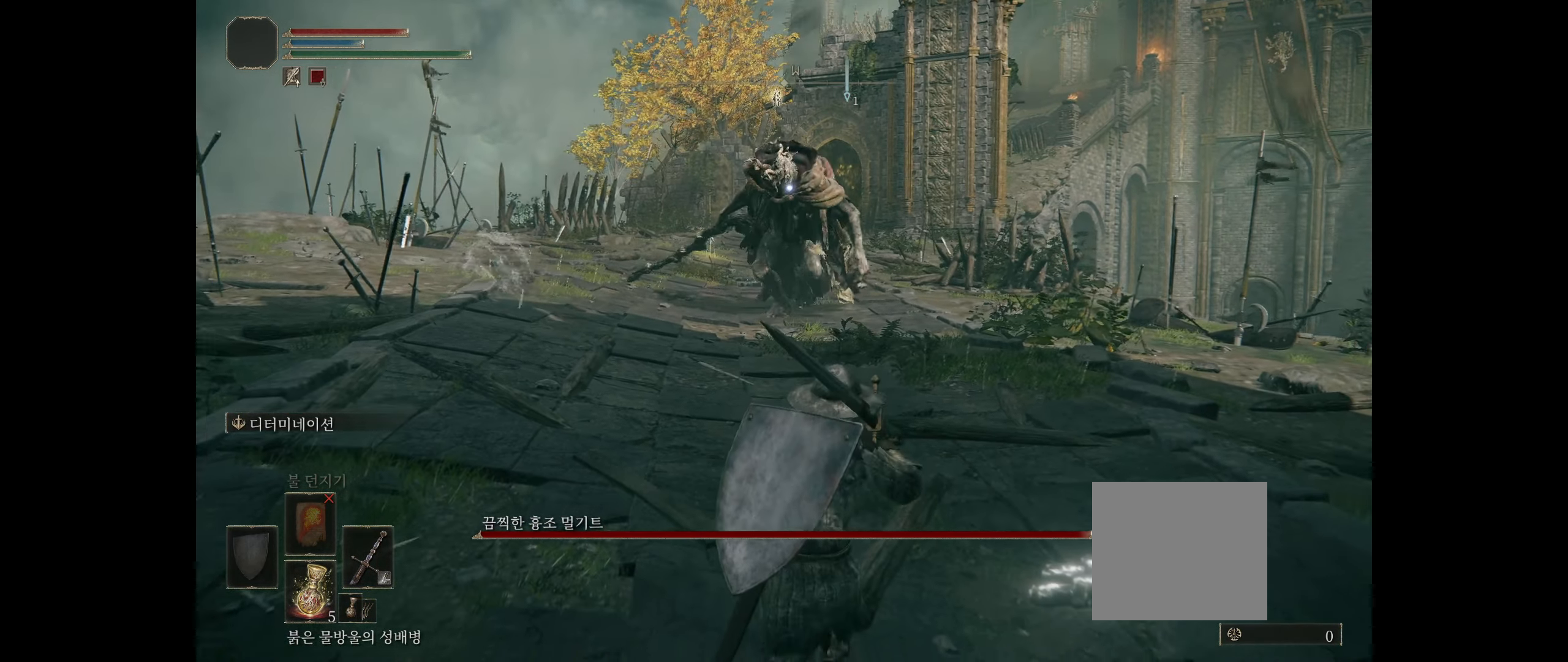
{"buttons": [], "left_stick": "down", "events": [[67, "left_stick", "down-left"], [300, "left_stick", "down"]]}
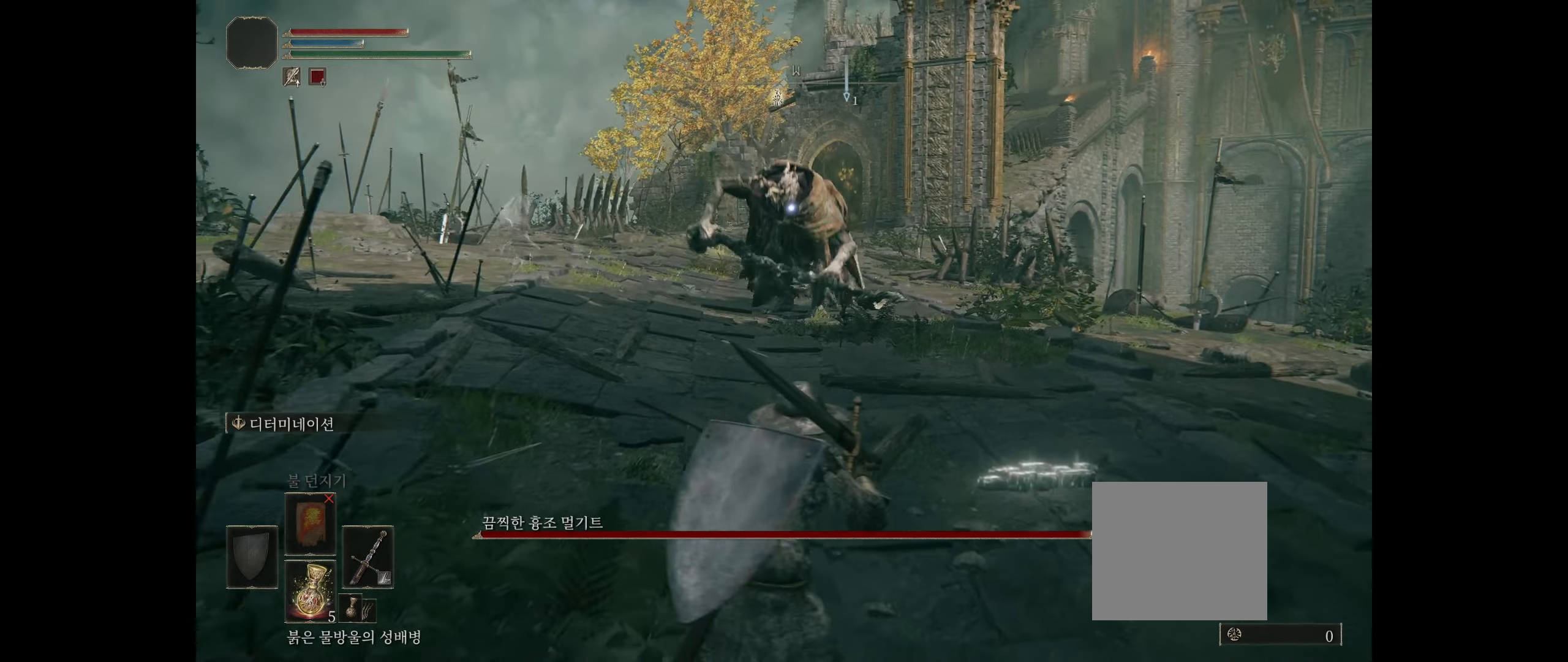
{"buttons": [], "left_stick": "down", "events": []}